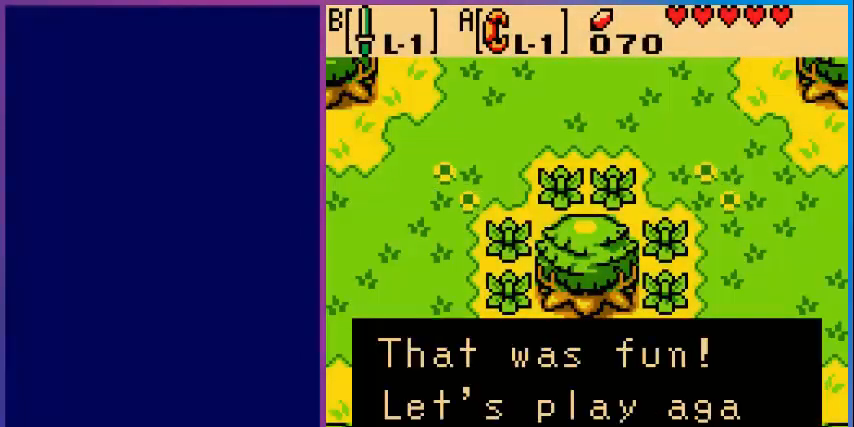
Gameplay with a controller (Nintendo layout); each line is a JSON object with the inputs held at the frame after it. "events" lists button and stick changes between this image and that frame as [ms after this image, input, new state], when the widget could be followed in between. Not read: L3 R3.
{"buttons": ["A"], "events": [[400, "A", "down"]]}
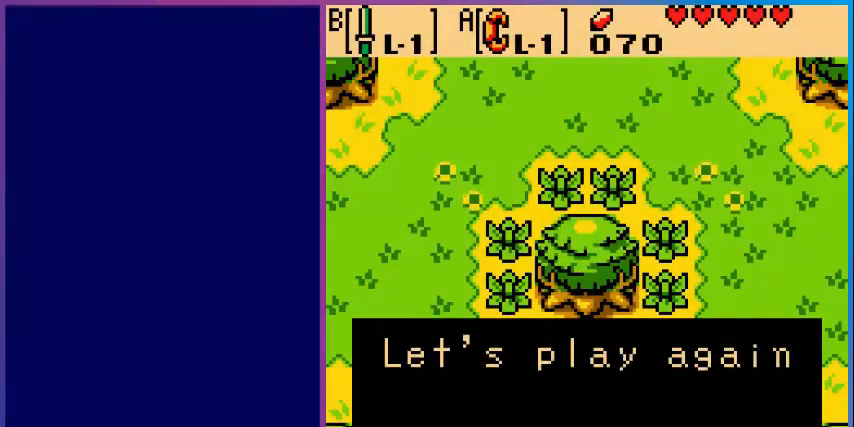
{"buttons": [], "events": [[80, "A", "up"]]}
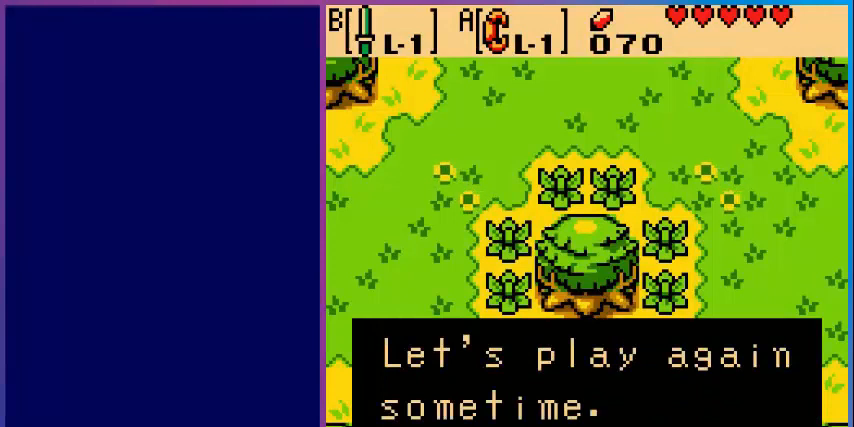
{"buttons": [], "events": [[280, "A", "down"], [440, "A", "up"]]}
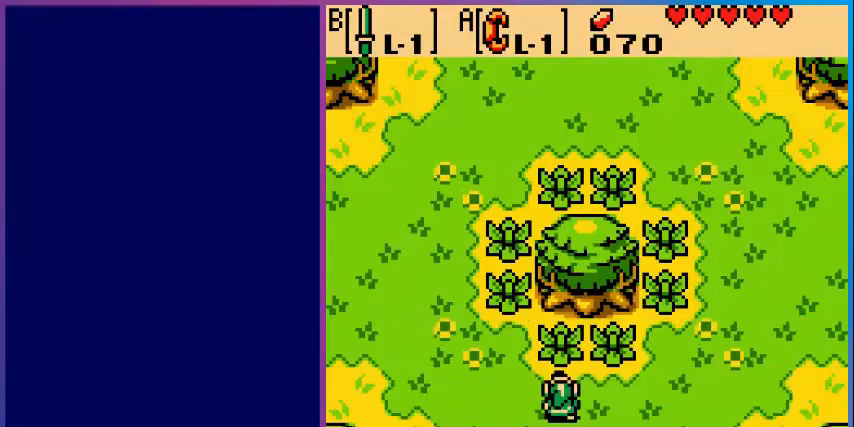
{"buttons": ["DPAD_RIGHT"], "events": [[40, "DPAD_RIGHT", "down"]]}
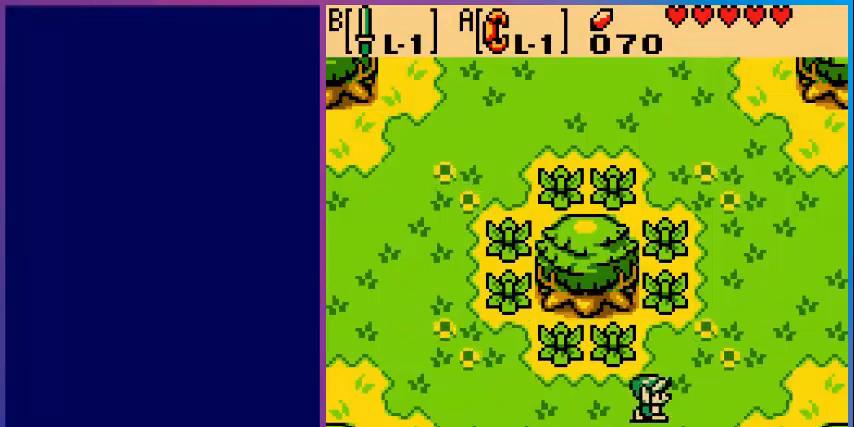
{"buttons": ["DPAD_UP", "DPAD_RIGHT"], "events": [[80, "DPAD_UP", "down"]]}
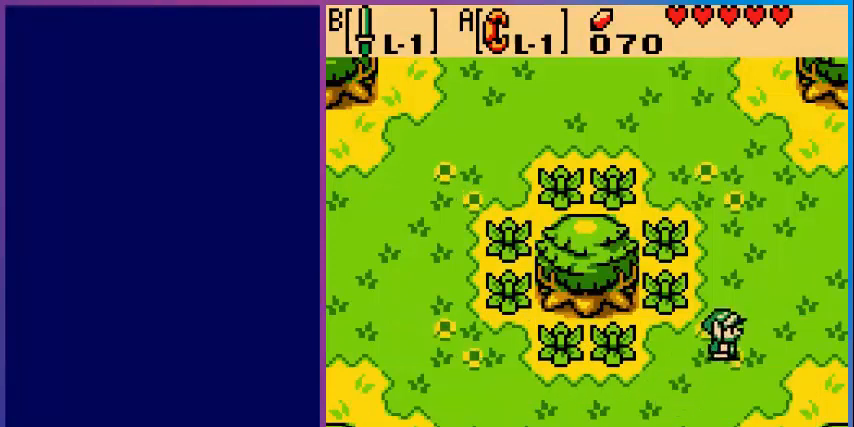
{"buttons": ["DPAD_RIGHT"], "events": [[40, "DPAD_UP", "up"]]}
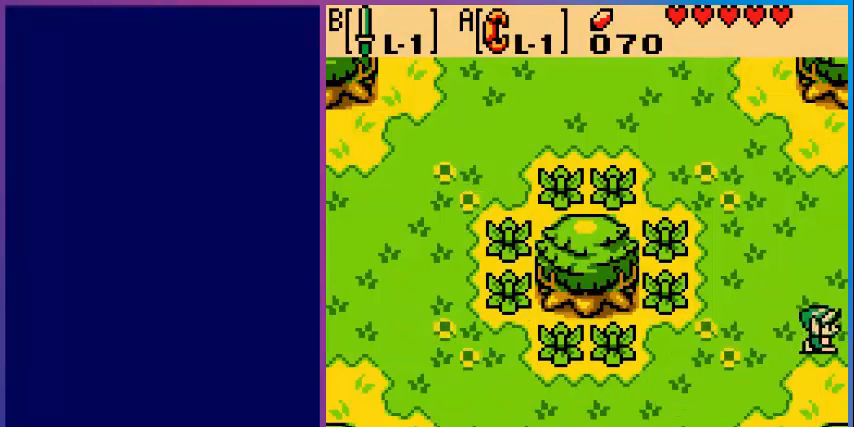
{"buttons": [], "events": [[280, "DPAD_RIGHT", "up"]]}
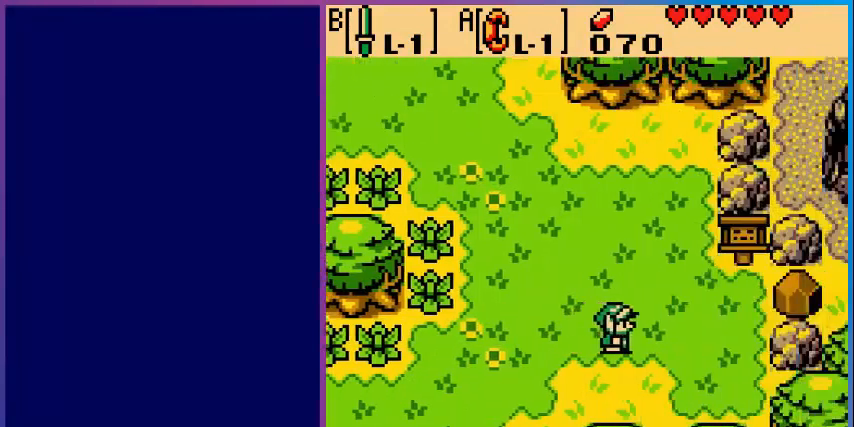
{"buttons": [], "events": []}
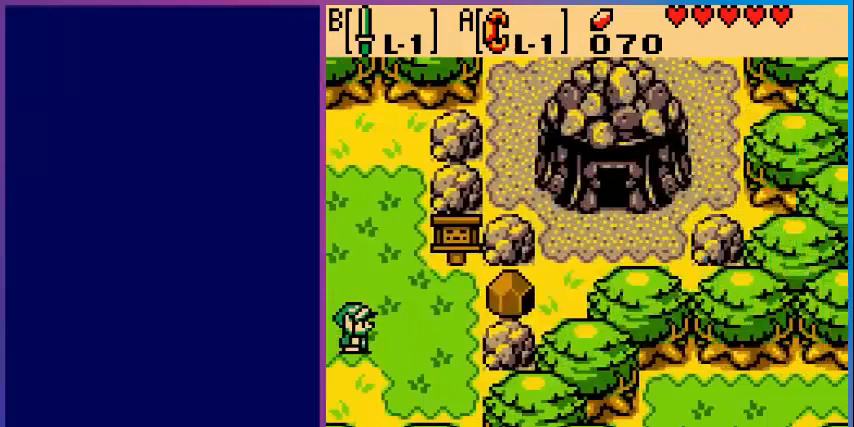
{"buttons": ["DPAD_UP", "DPAD_RIGHT"], "events": [[160, "DPAD_RIGHT", "down"], [400, "DPAD_UP", "down"]]}
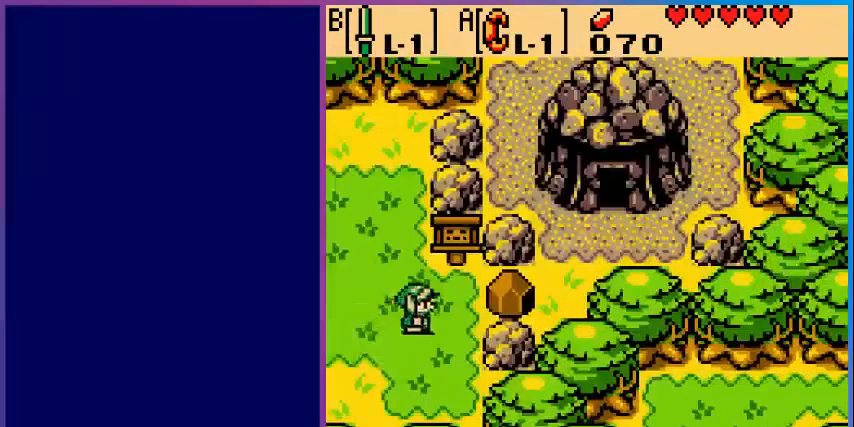
{"buttons": ["A", "DPAD_UP"], "events": [[40, "DPAD_UP", "up"], [480, "A", "down"], [480, "DPAD_RIGHT", "up"], [480, "DPAD_UP", "down"]]}
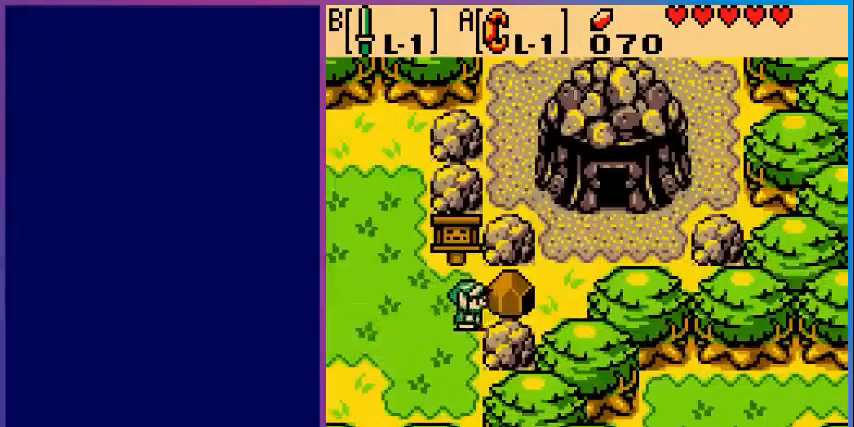
{"buttons": ["A", "DPAD_LEFT"], "events": [[80, "DPAD_UP", "up"], [240, "DPAD_LEFT", "down"]]}
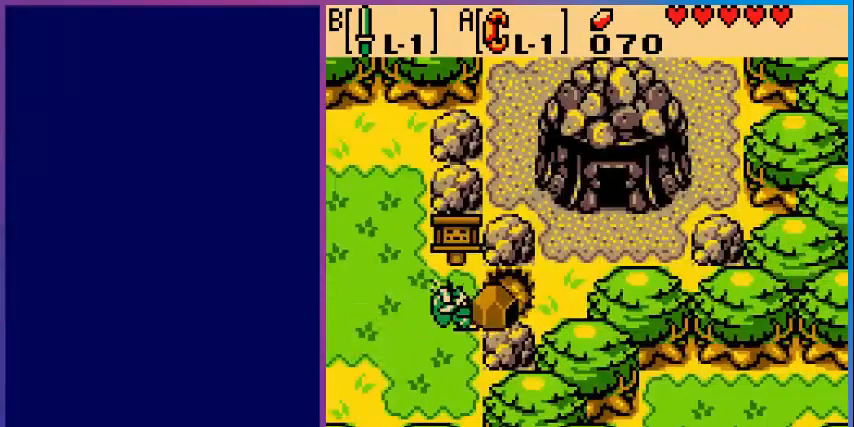
{"buttons": ["A"], "events": [[120, "DPAD_LEFT", "up"], [200, "A", "up"], [480, "A", "down"]]}
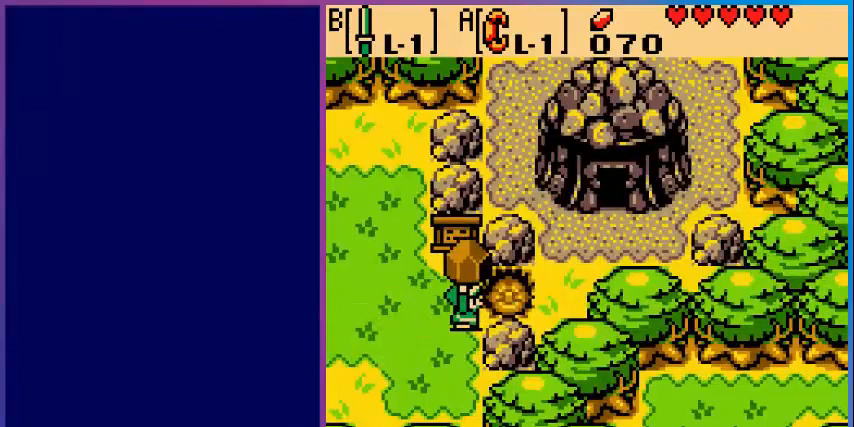
{"buttons": [], "events": [[240, "A", "up"]]}